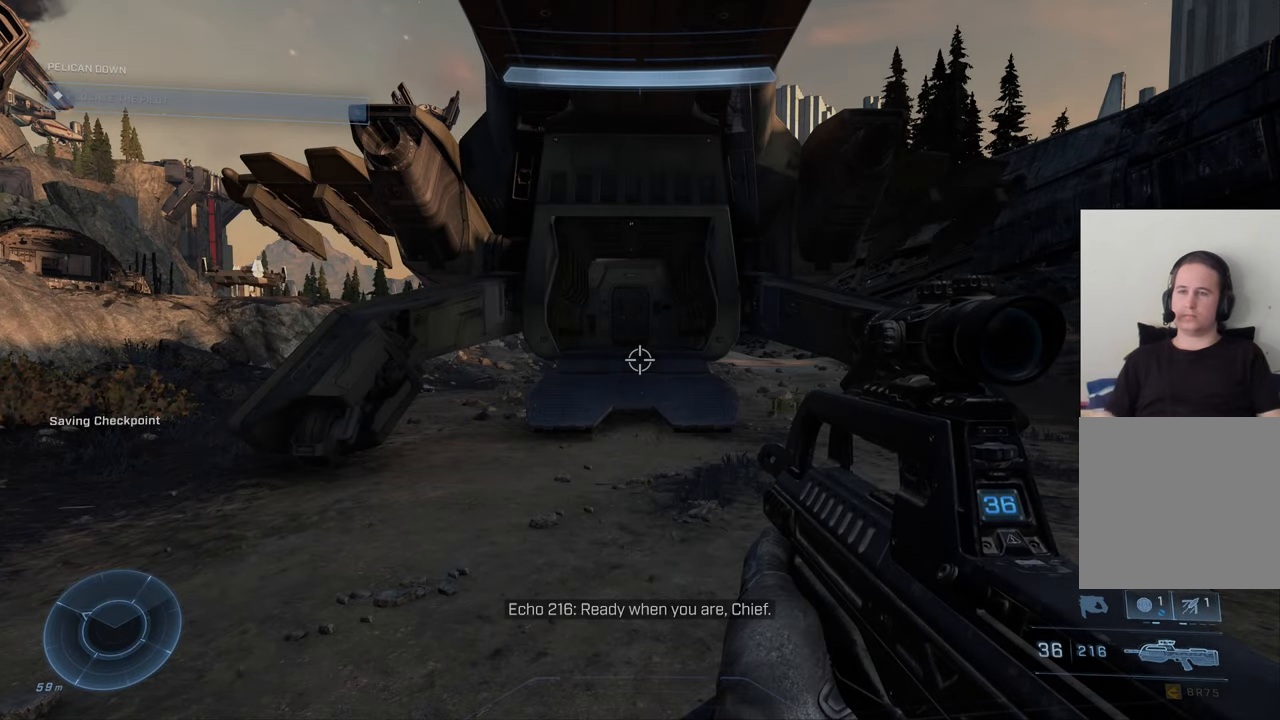
Gameplay with a controller (Xbox layout); each line is a JSON object with the inputs held at the frame after it. "events" lists button and stick changes between this image and that frame as [ms after this image, input, new state], when the widget could be followed in between.
{"buttons": [], "left_stick": "center", "right_stick": "right", "events": [[367, "right_stick", "right"]]}
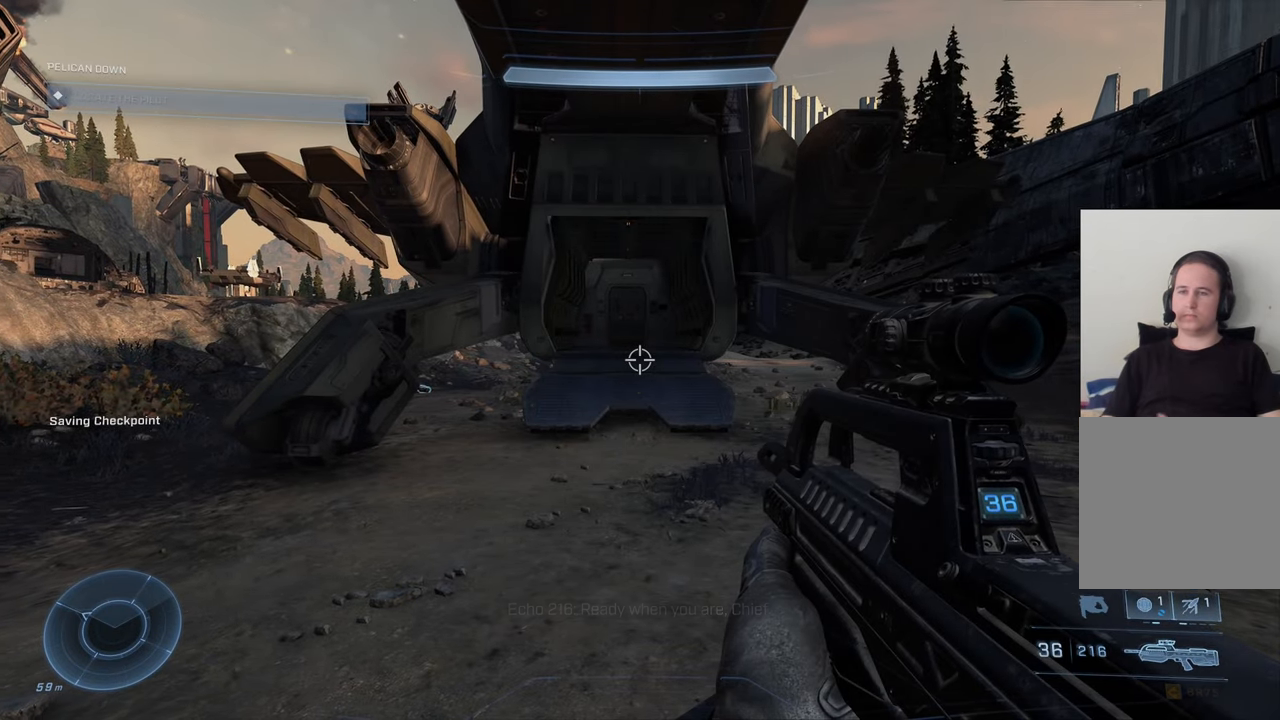
{"buttons": [], "left_stick": "center", "right_stick": "up", "events": [[83, "right_stick", "center"], [417, "right_stick", "up"]]}
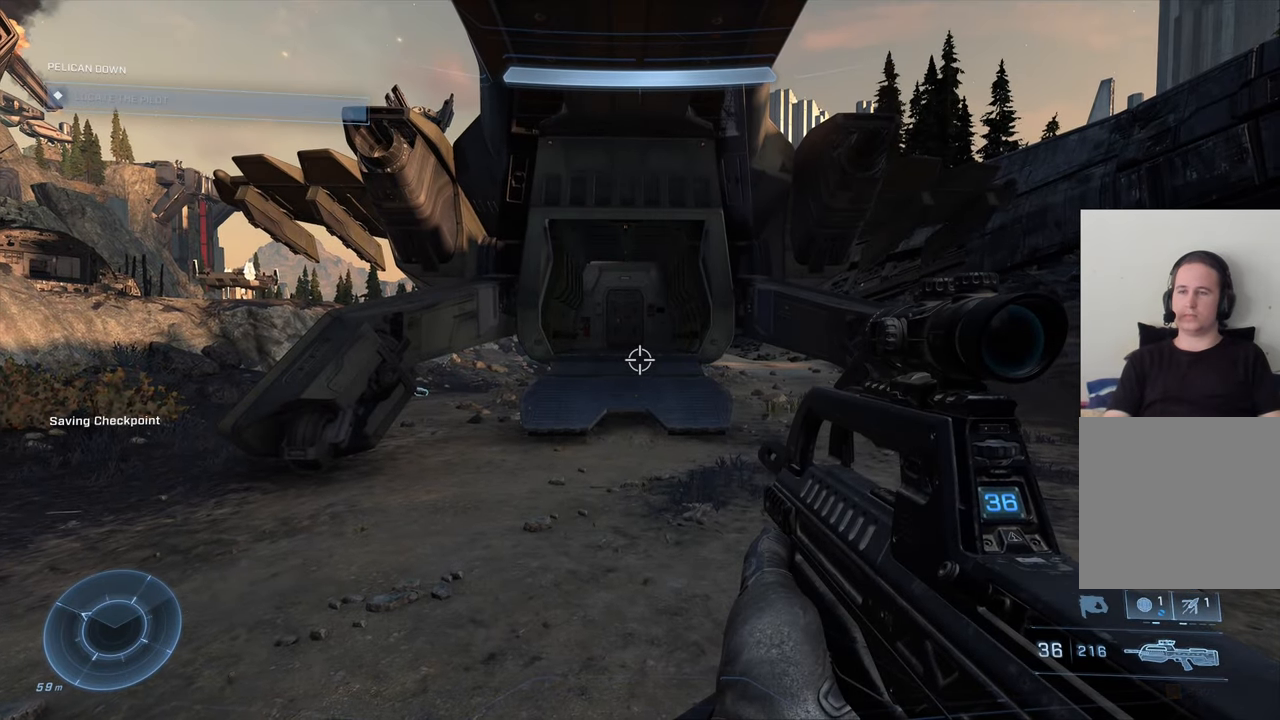
{"buttons": [], "left_stick": "center", "right_stick": "right", "events": [[67, "right_stick", "up-left"], [233, "right_stick", "right"]]}
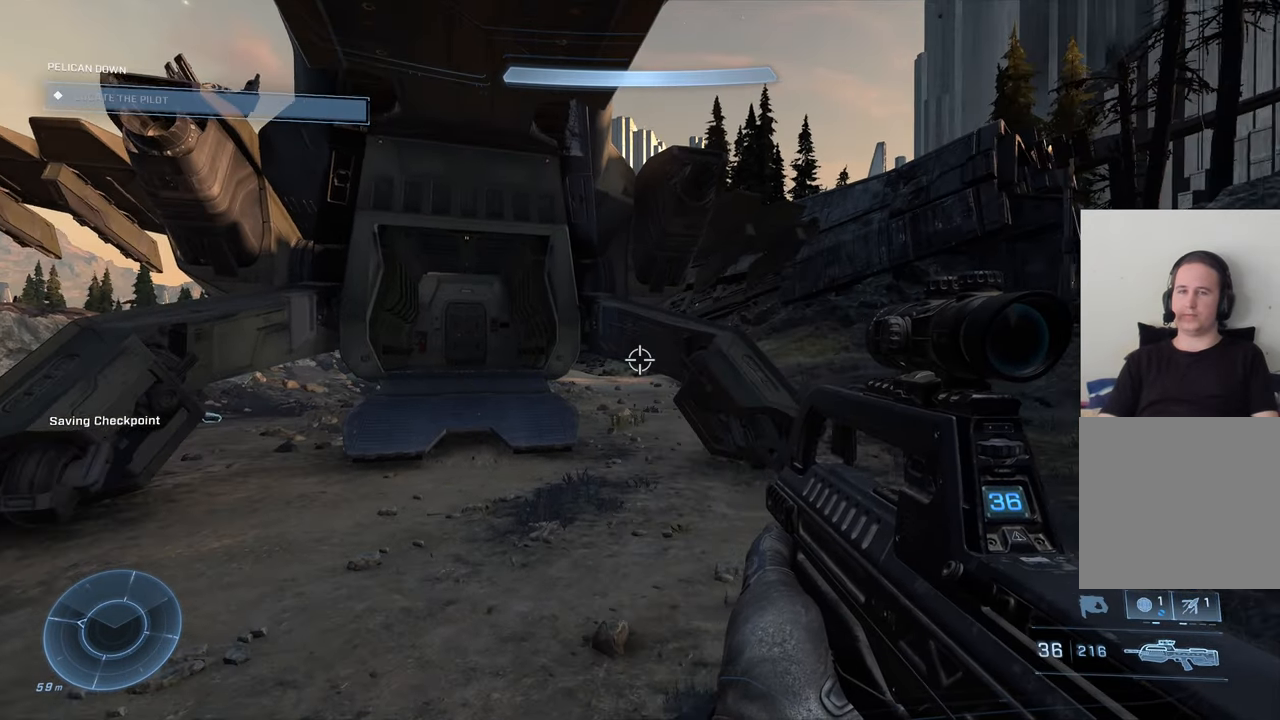
{"buttons": [], "left_stick": "left", "right_stick": "right", "events": [[133, "left_stick", "down-left"], [183, "right_stick", "center"], [333, "right_stick", "right"], [500, "left_stick", "left"]]}
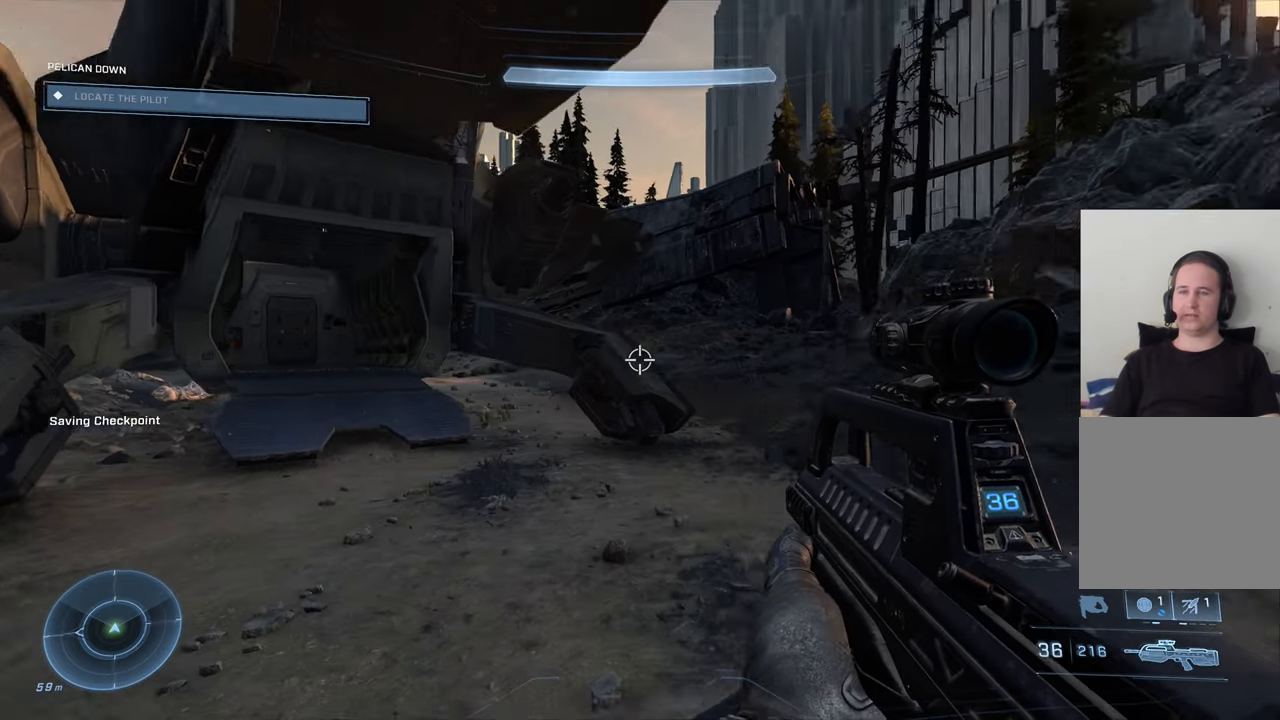
{"buttons": [], "left_stick": "center", "right_stick": "center", "events": [[267, "left_stick", "center"], [367, "right_stick", "center"]]}
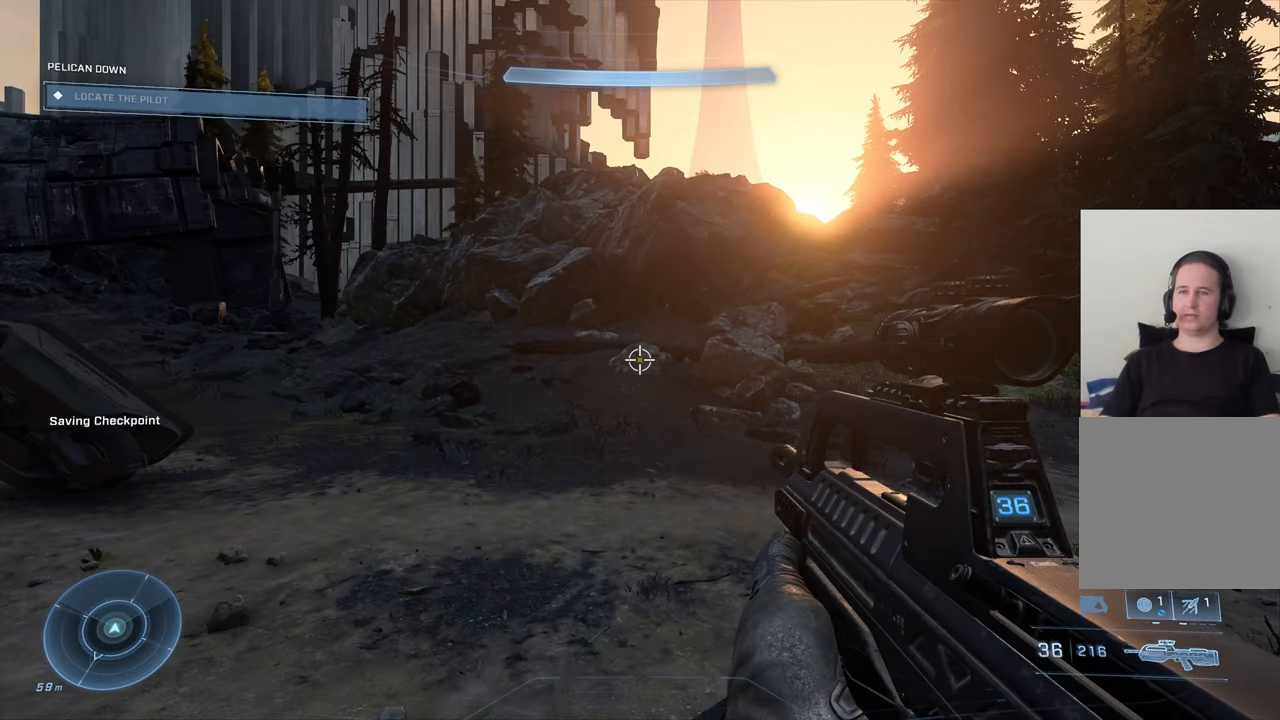
{"buttons": [], "left_stick": "center", "right_stick": "left", "events": [[50, "left_stick", "left"], [100, "right_stick", "right"], [317, "right_stick", "center"], [333, "left_stick", "center"], [383, "right_stick", "left"]]}
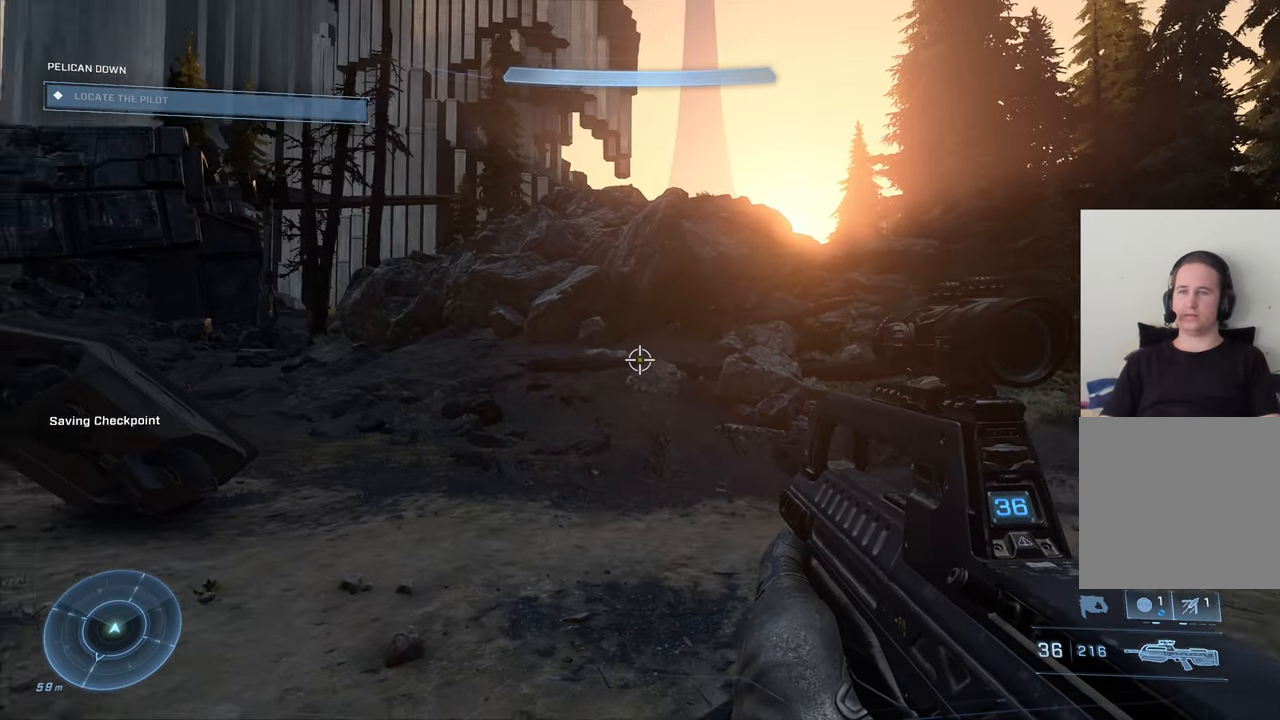
{"buttons": [], "left_stick": "left", "right_stick": "left", "events": [[100, "left_stick", "down-left"], [233, "left_stick", "left"]]}
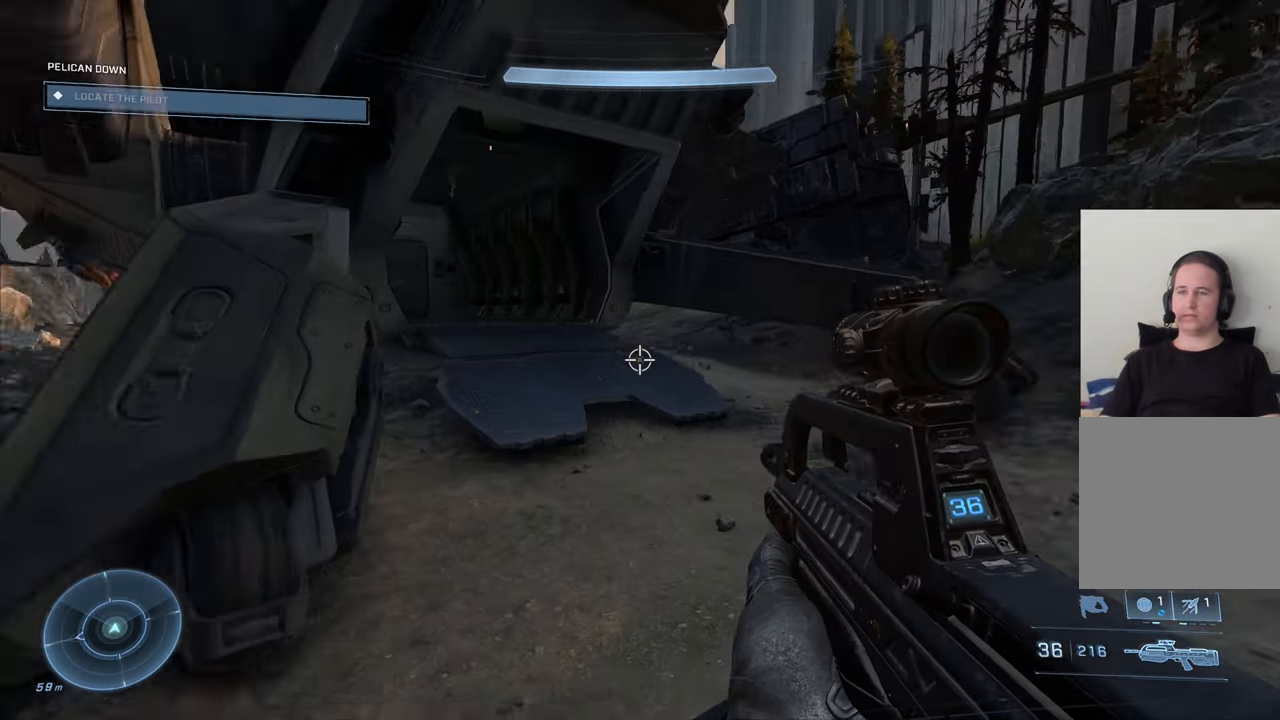
{"buttons": [], "left_stick": "left", "right_stick": "left", "events": [[150, "right_stick", "center"], [400, "right_stick", "left"]]}
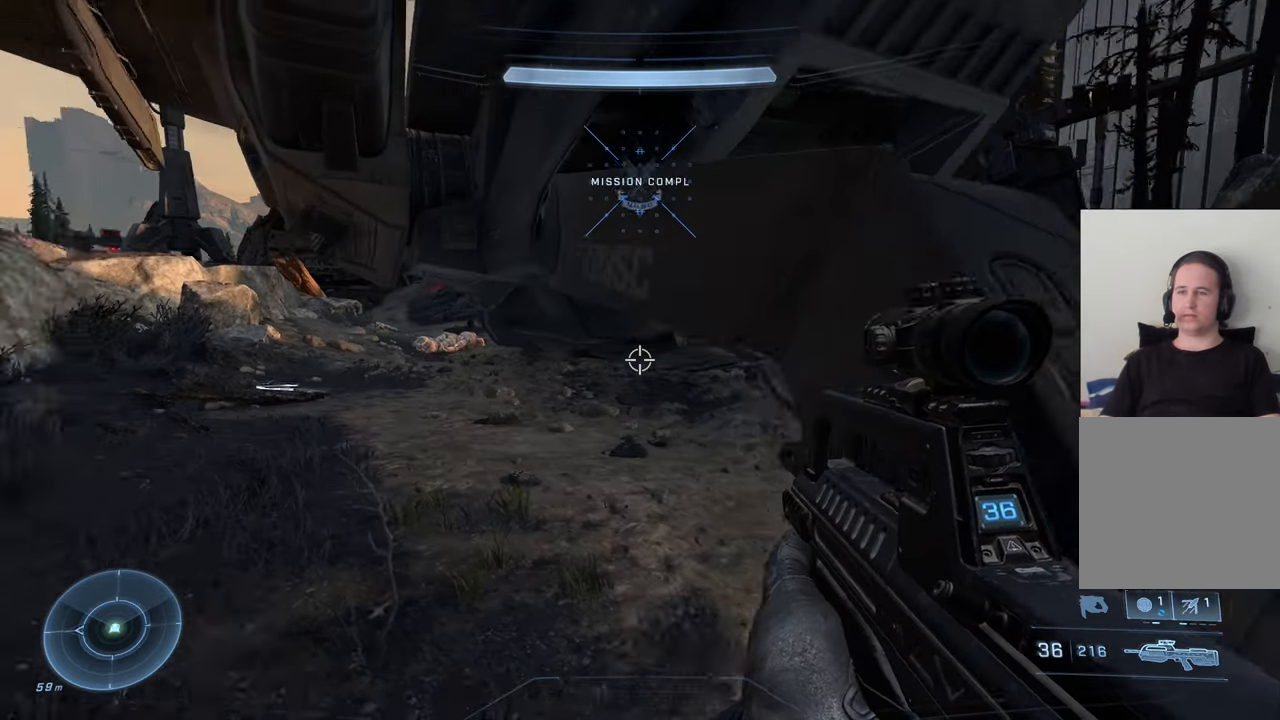
{"buttons": [], "left_stick": "center", "right_stick": "center", "events": [[117, "right_stick", "center"], [150, "left_stick", "center"], [417, "Y", "down"], [500, "Y", "up"]]}
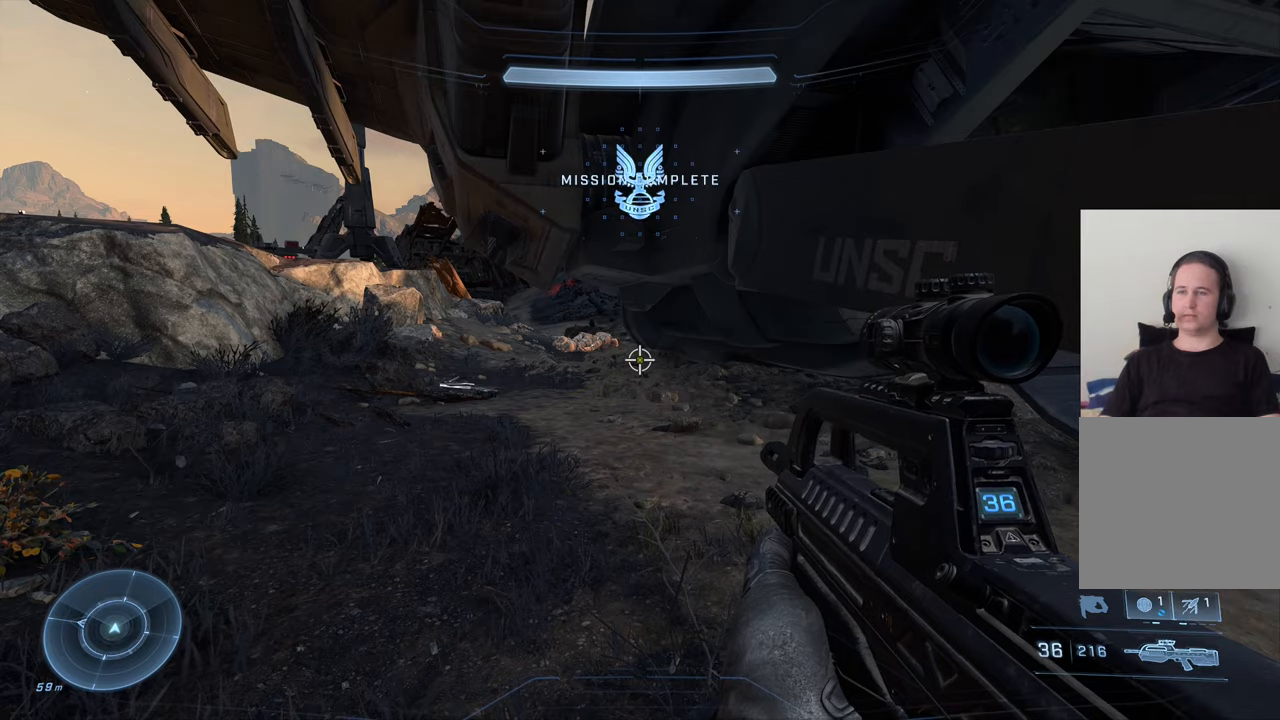
{"buttons": [], "left_stick": "right", "right_stick": "center", "events": [[134, "left_stick", "right"]]}
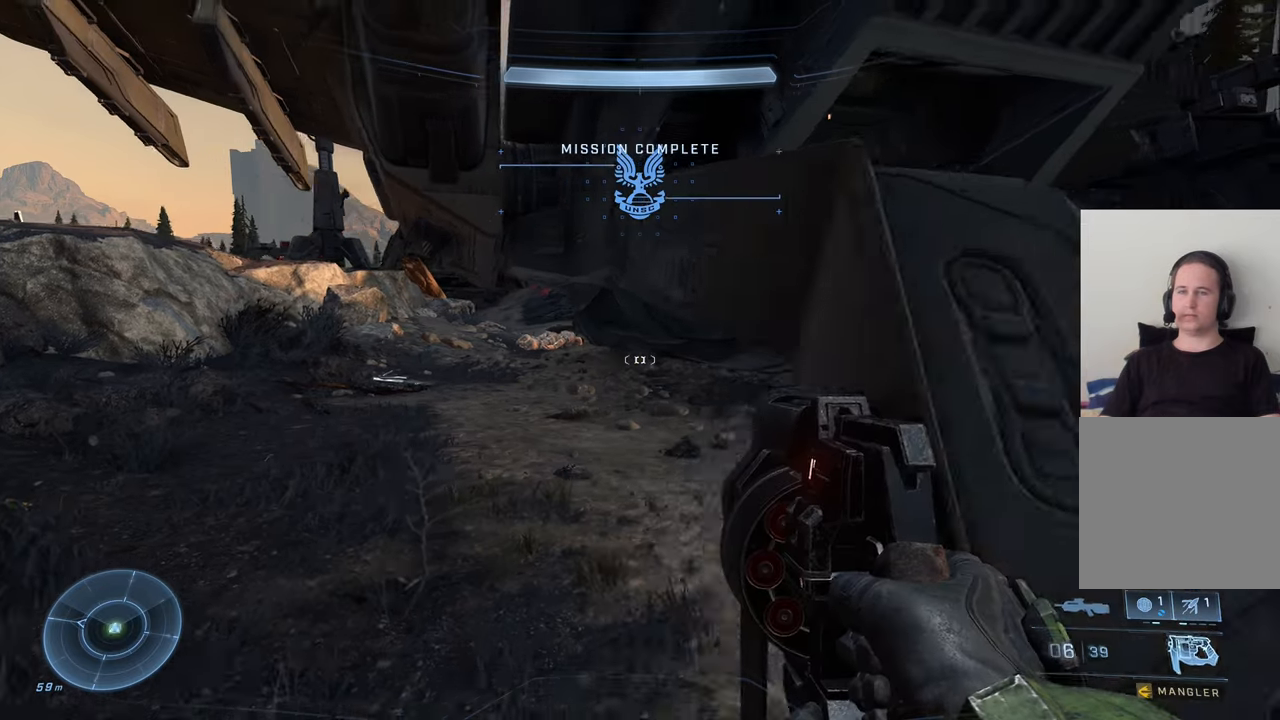
{"buttons": [], "left_stick": "down-right", "right_stick": "up-left", "events": [[234, "right_stick", "up-left"], [250, "left_stick", "up-right"], [400, "left_stick", "down-right"]]}
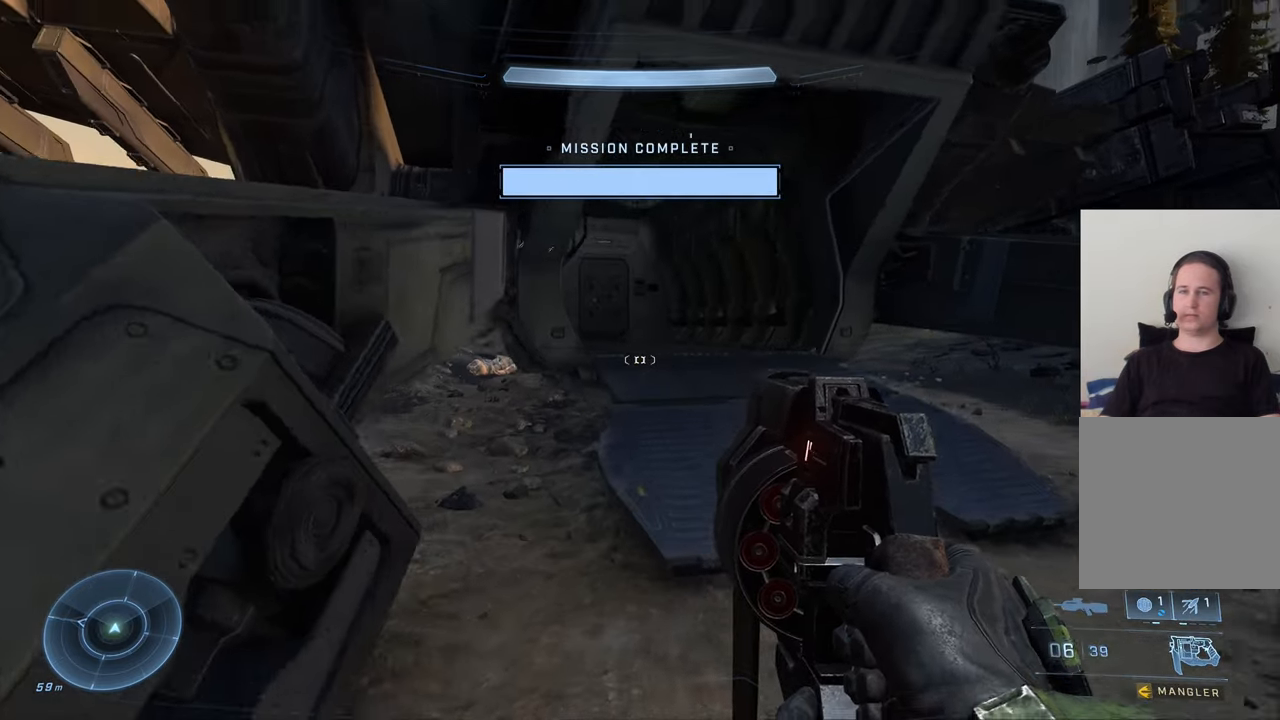
{"buttons": [], "left_stick": "down", "right_stick": "up", "events": [[184, "right_stick", "center"], [250, "right_stick", "left"], [467, "left_stick", "down"], [467, "right_stick", "up"]]}
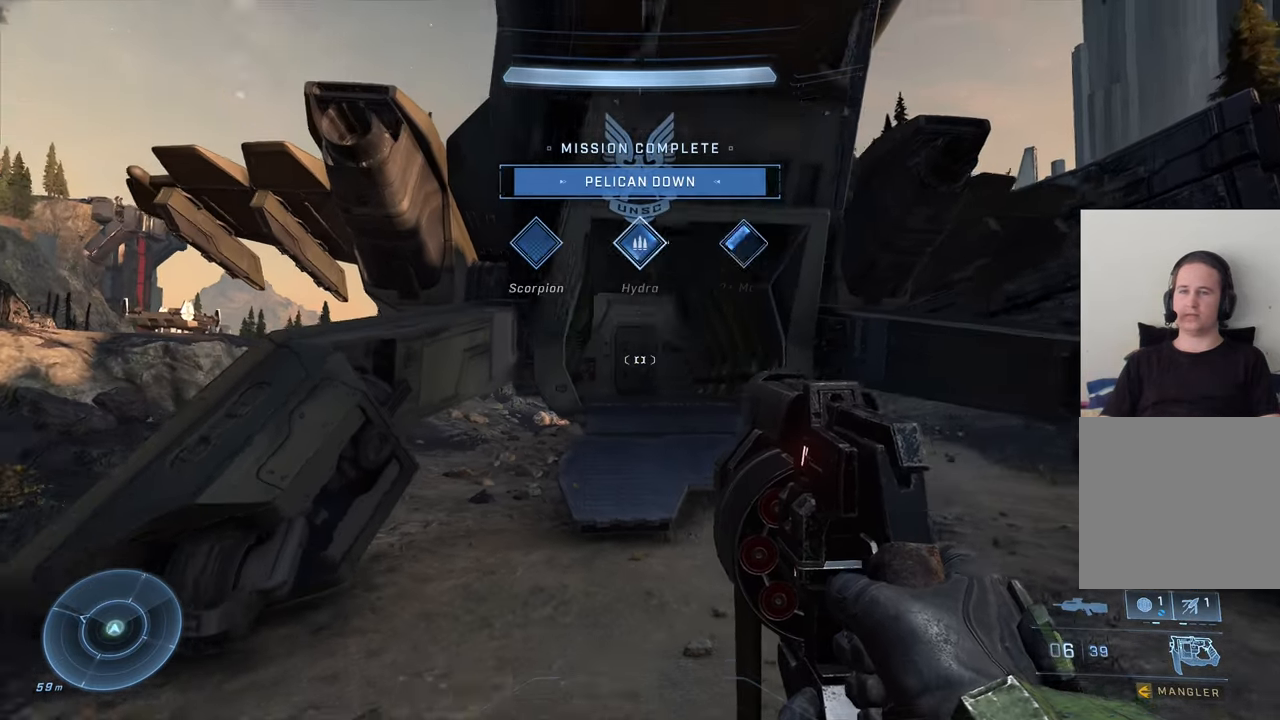
{"buttons": [], "left_stick": "down-left", "right_stick": "right", "events": [[184, "right_stick", "center"], [450, "left_stick", "down-left"], [450, "right_stick", "right"]]}
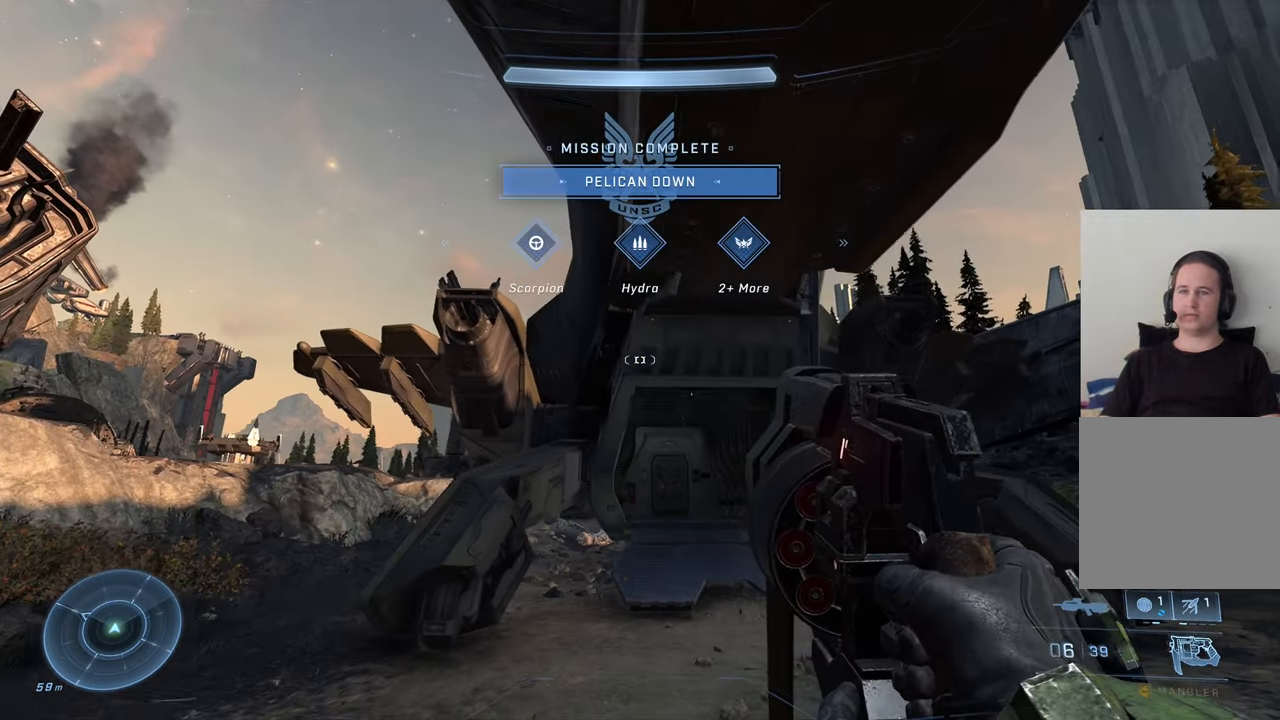
{"buttons": [], "left_stick": "left", "right_stick": "right", "events": [[334, "left_stick", "left"]]}
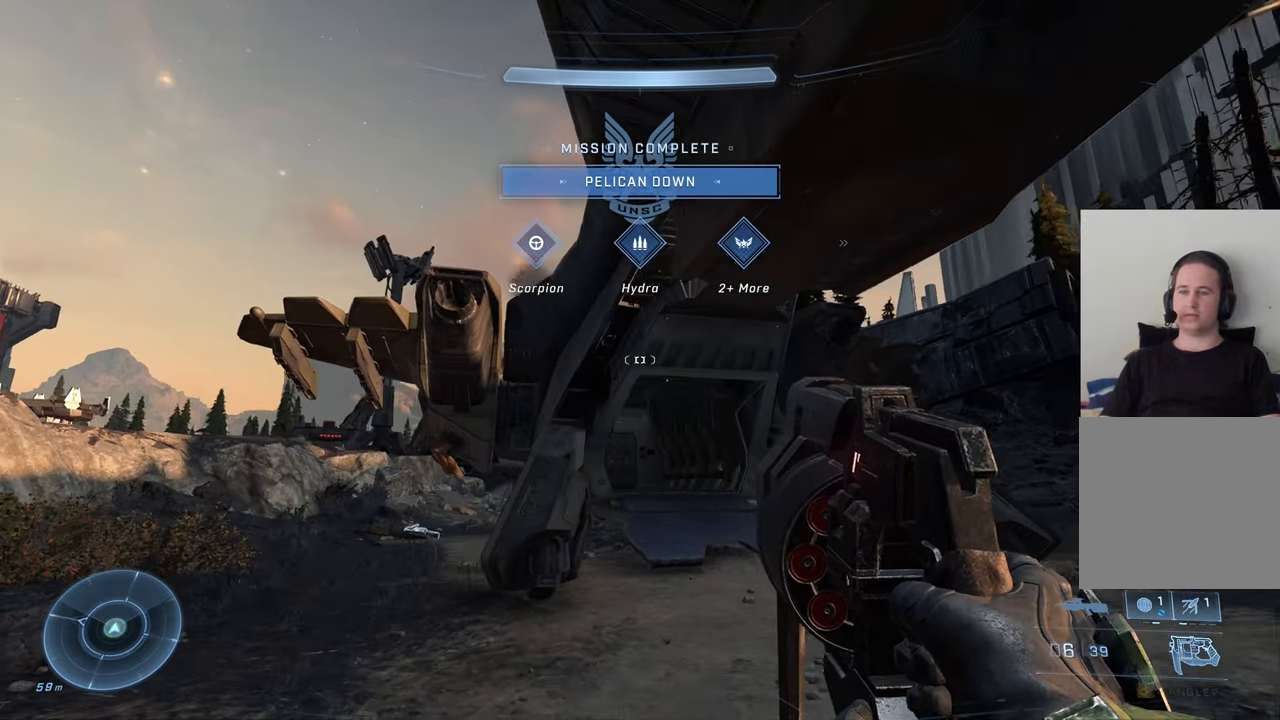
{"buttons": [], "left_stick": "left", "right_stick": "center", "events": [[117, "right_stick", "up-right"], [467, "right_stick", "center"]]}
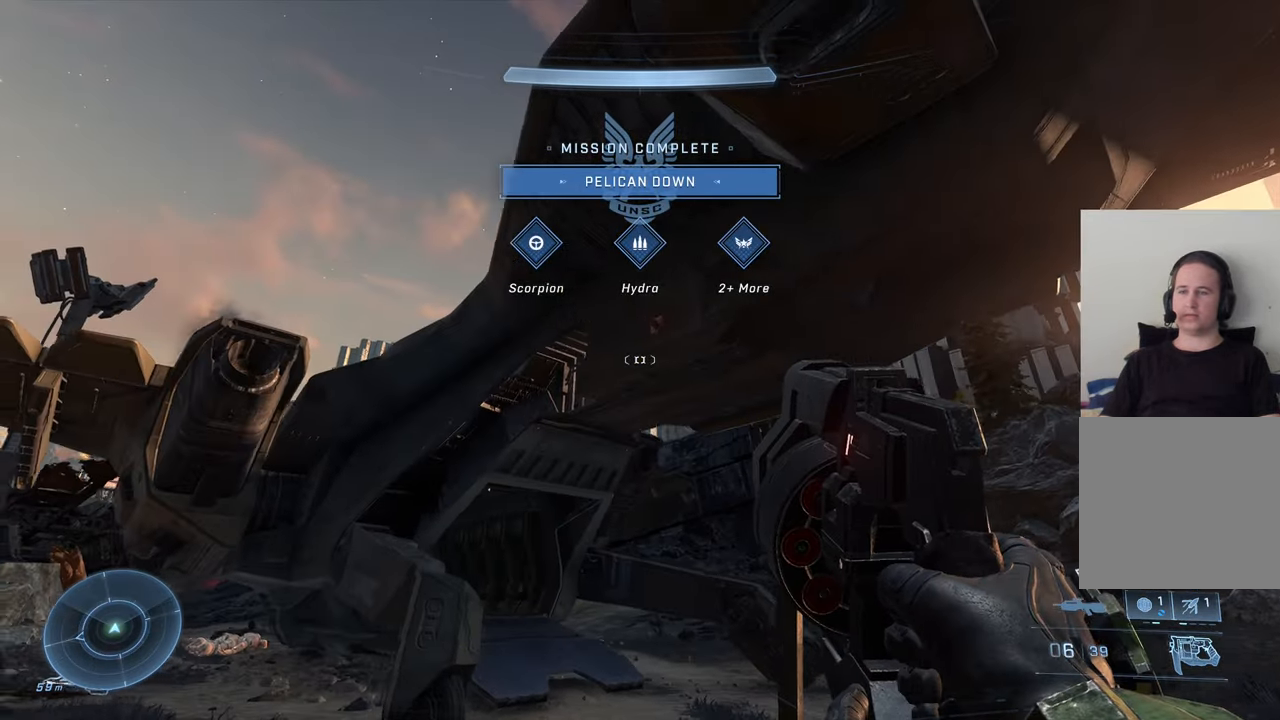
{"buttons": [], "left_stick": "center", "right_stick": "down", "events": [[384, "left_stick", "center"], [467, "right_stick", "down"]]}
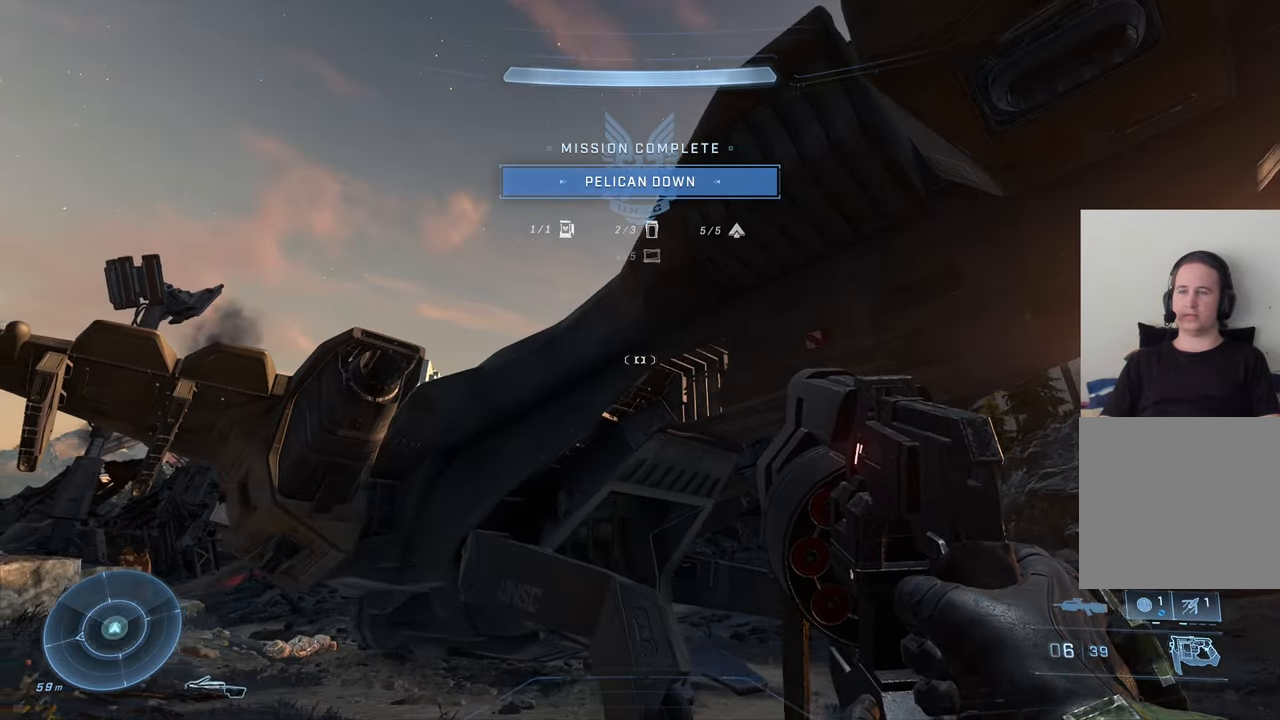
{"buttons": [], "left_stick": "up", "right_stick": "center", "events": [[184, "left_stick", "up"], [267, "right_stick", "center"], [417, "A", "down"], [484, "A", "up"]]}
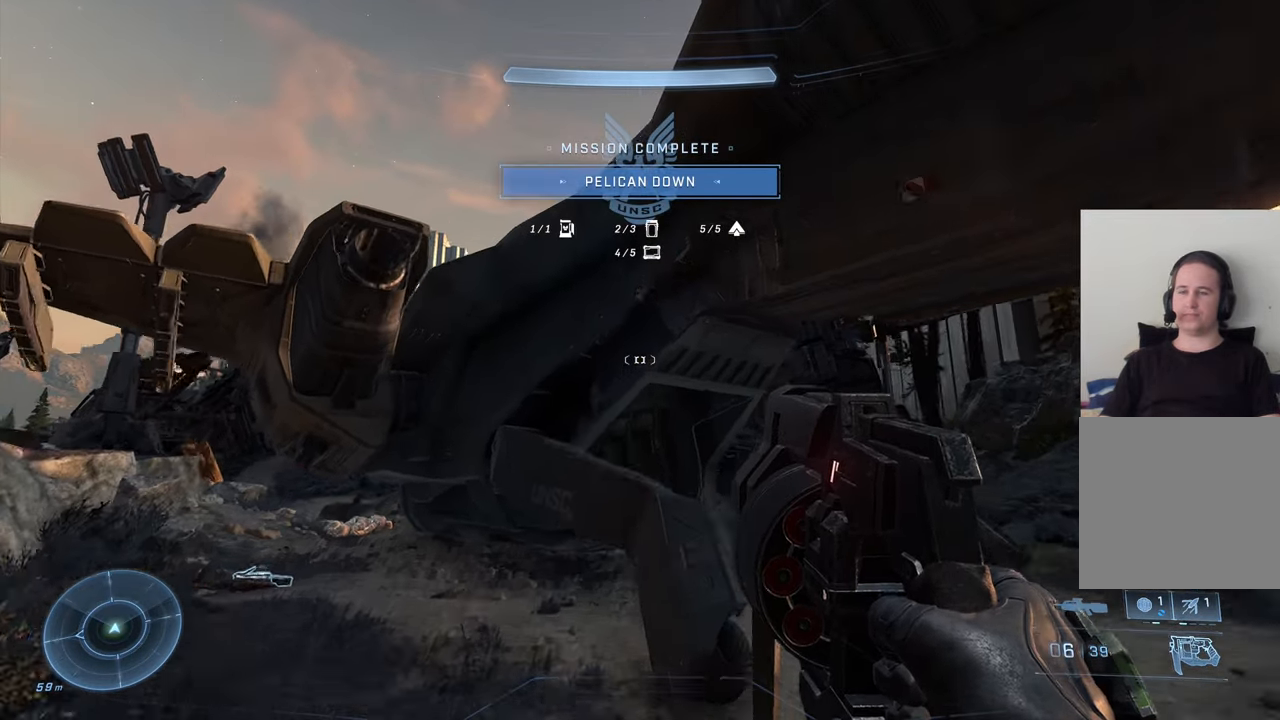
{"buttons": [], "left_stick": "center", "right_stick": "down", "events": [[134, "right_stick", "down"], [167, "left_stick", "up-right"], [300, "left_stick", "up"], [400, "left_stick", "center"]]}
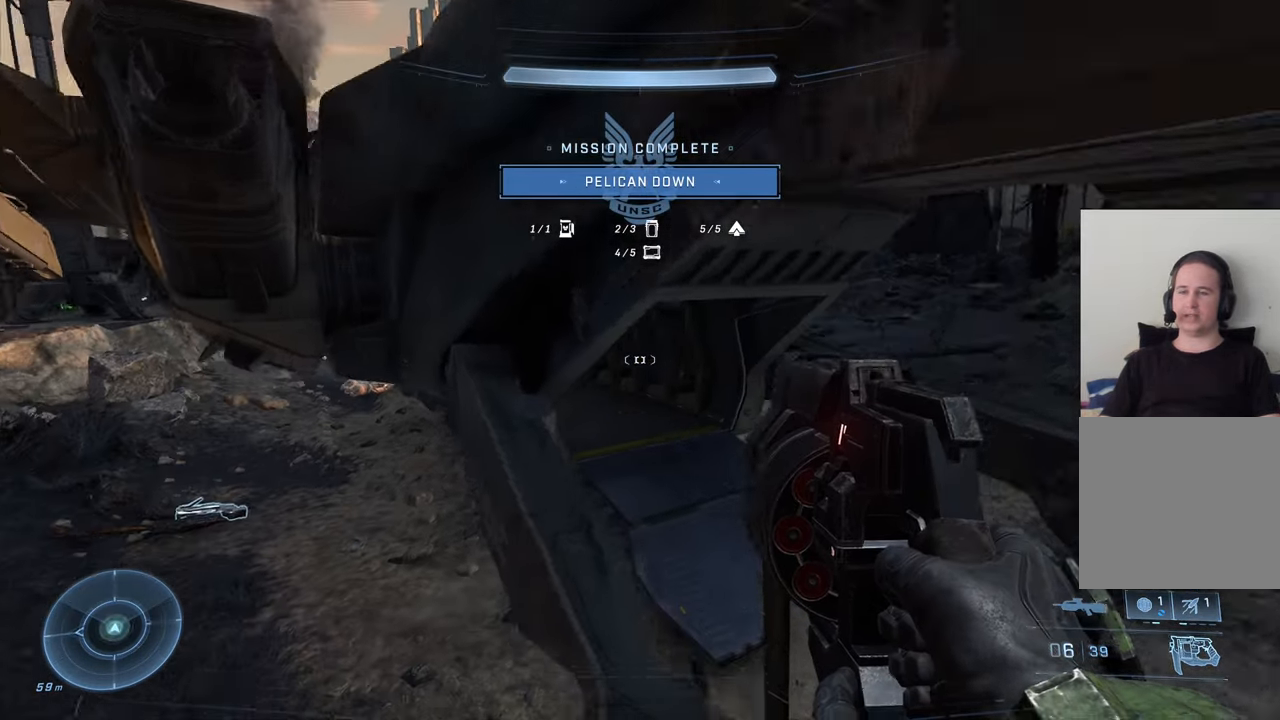
{"buttons": [], "left_stick": "left", "right_stick": "left", "events": [[34, "right_stick", "down-left"], [167, "left_stick", "left"], [167, "right_stick", "left"], [317, "right_stick", "center"], [434, "right_stick", "left"]]}
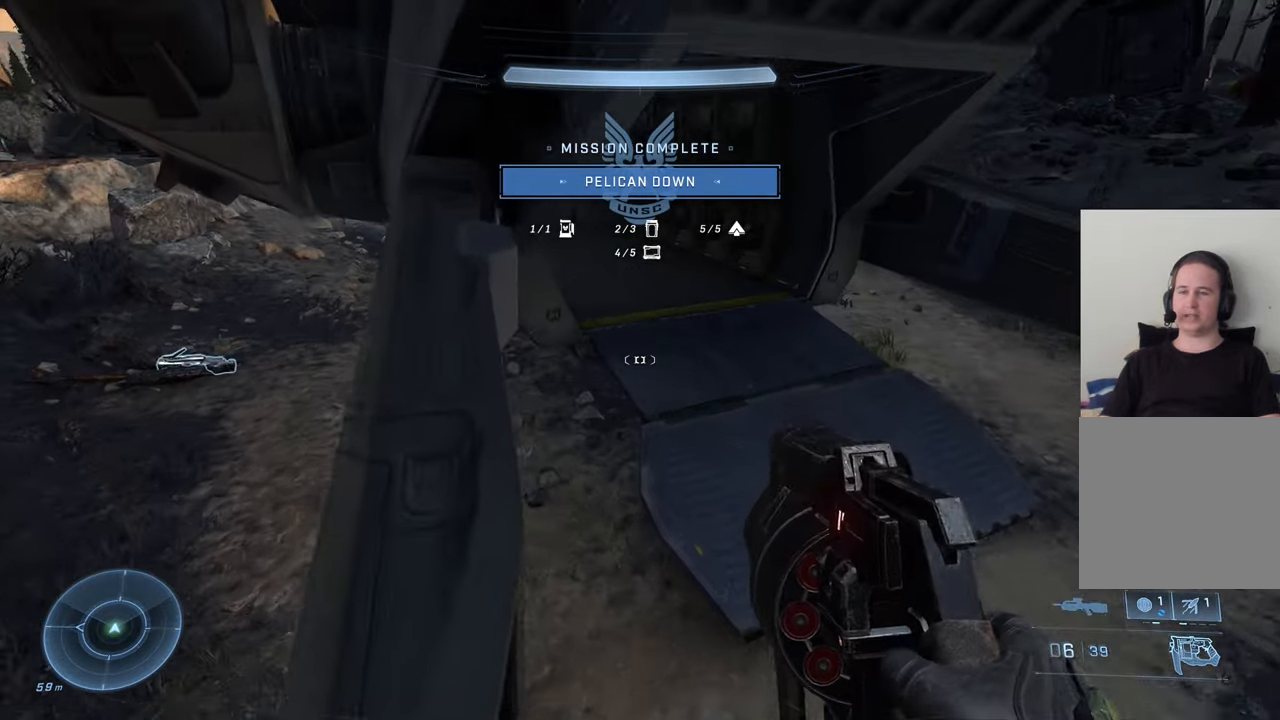
{"buttons": [], "left_stick": "up", "right_stick": "left", "events": [[33, "right_stick", "up-left"], [133, "left_stick", "center"], [200, "right_stick", "center"], [333, "left_stick", "up-right"], [416, "left_stick", "up"], [466, "right_stick", "left"]]}
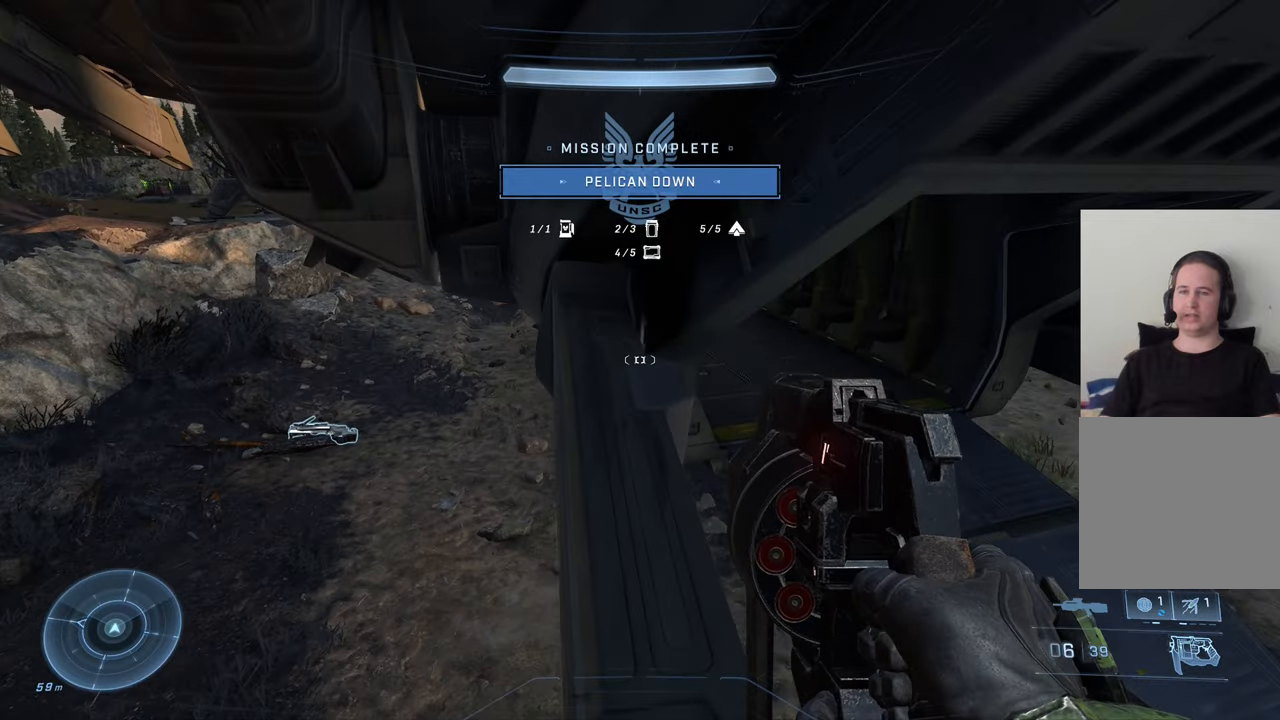
{"buttons": [], "left_stick": "up-left", "right_stick": "center", "events": [[83, "left_stick", "up-left"], [150, "right_stick", "center"]]}
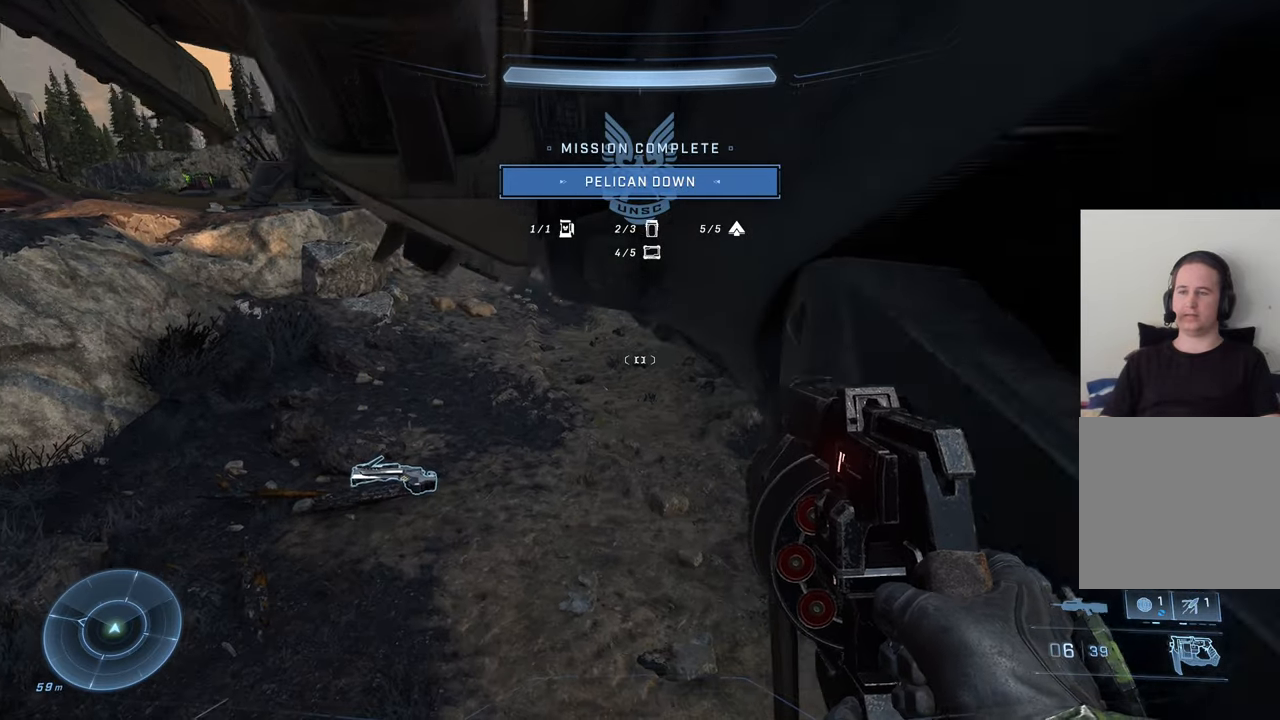
{"buttons": ["A"], "left_stick": "right", "right_stick": "center", "events": [[50, "left_stick", "down-left"], [50, "right_stick", "right"], [150, "right_stick", "up-right"], [183, "left_stick", "down-right"], [300, "right_stick", "center"], [400, "left_stick", "right"], [416, "A", "down"]]}
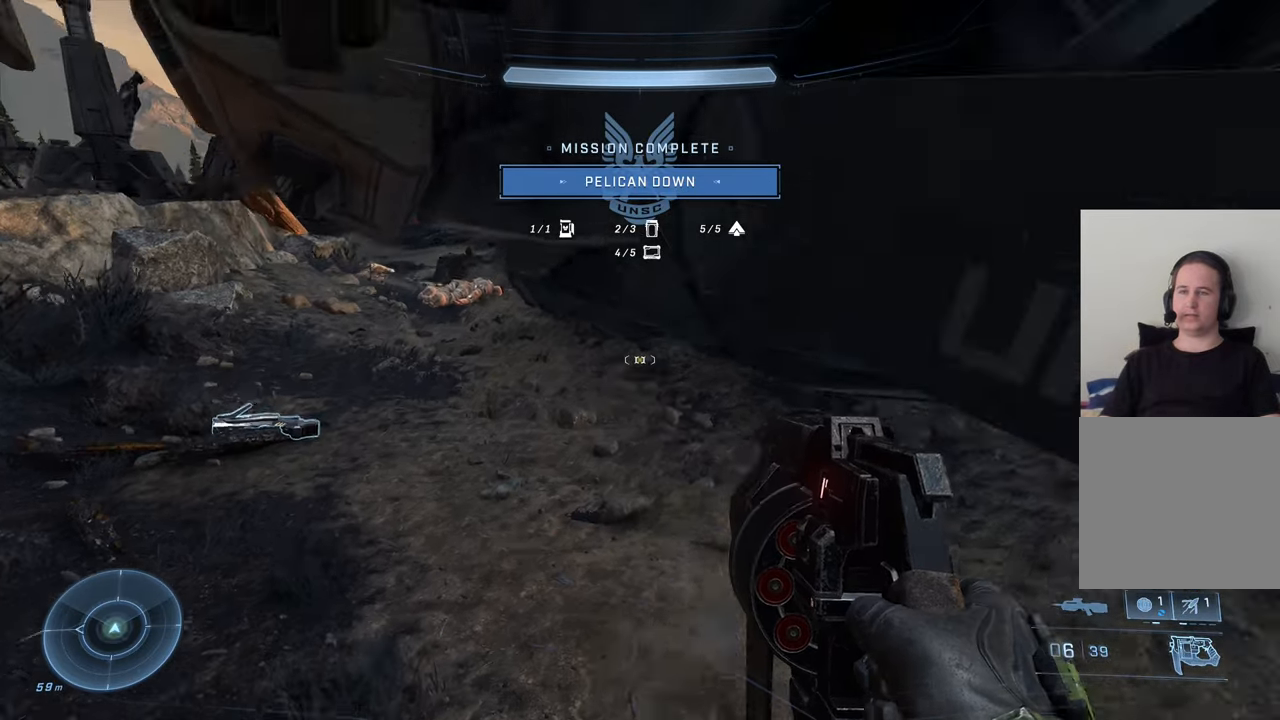
{"buttons": [], "left_stick": "up-right", "right_stick": "center", "events": [[33, "A", "up"], [333, "left_stick", "up-right"]]}
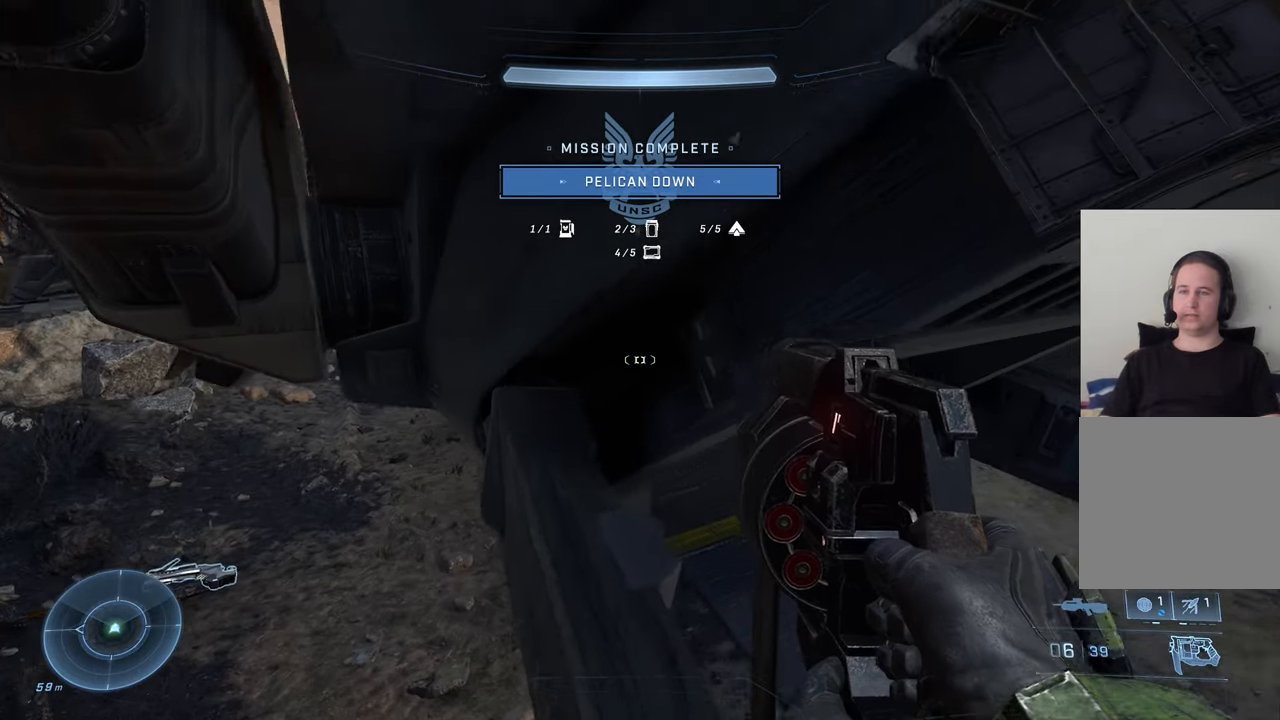
{"buttons": [], "left_stick": "up", "right_stick": "left", "events": [[266, "left_stick", "up"], [416, "right_stick", "left"]]}
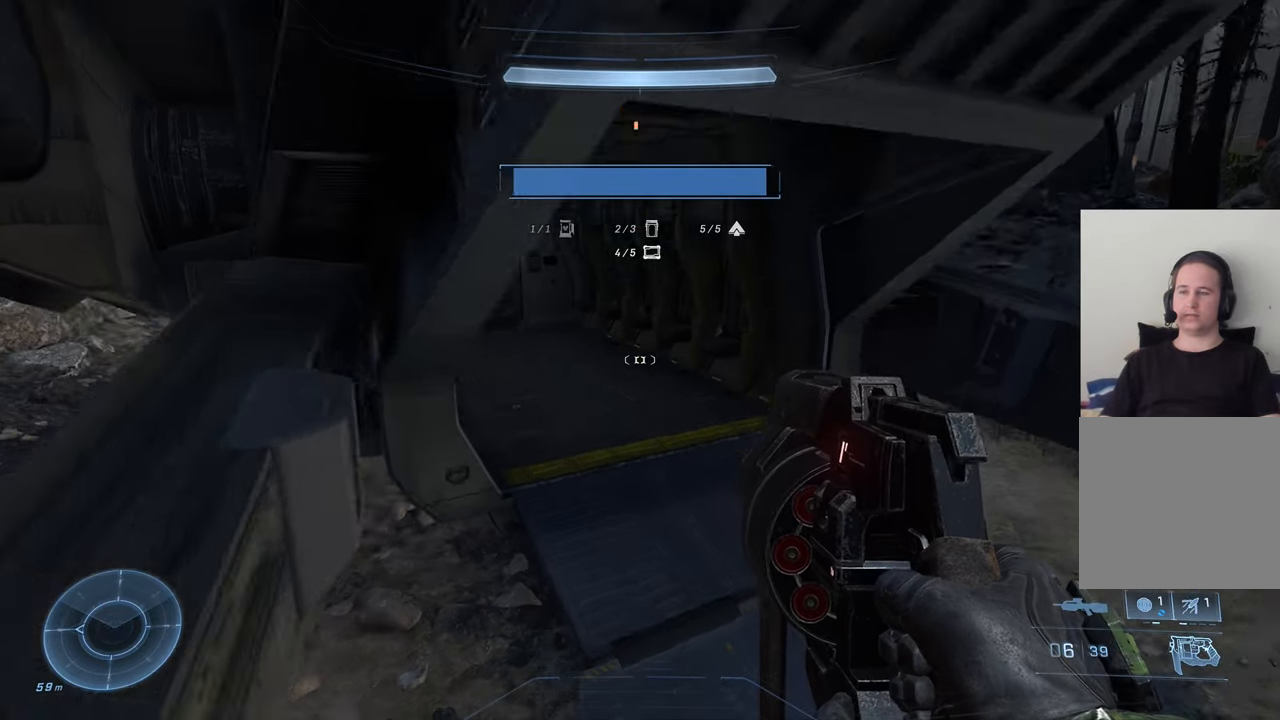
{"buttons": [], "left_stick": "center", "right_stick": "right", "events": [[33, "right_stick", "up-left"], [266, "right_stick", "center"], [300, "left_stick", "center"], [450, "right_stick", "right"]]}
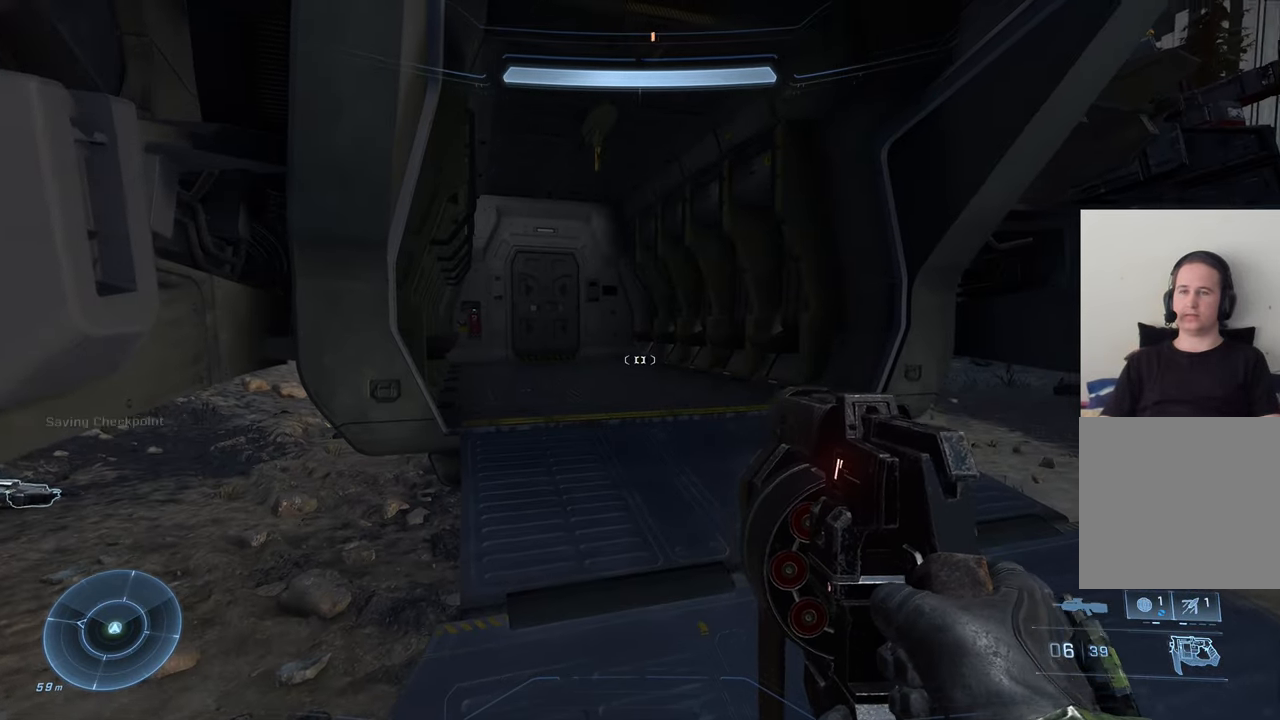
{"buttons": [], "left_stick": "up", "right_stick": "right", "events": [[200, "left_stick", "up-left"], [483, "left_stick", "up"]]}
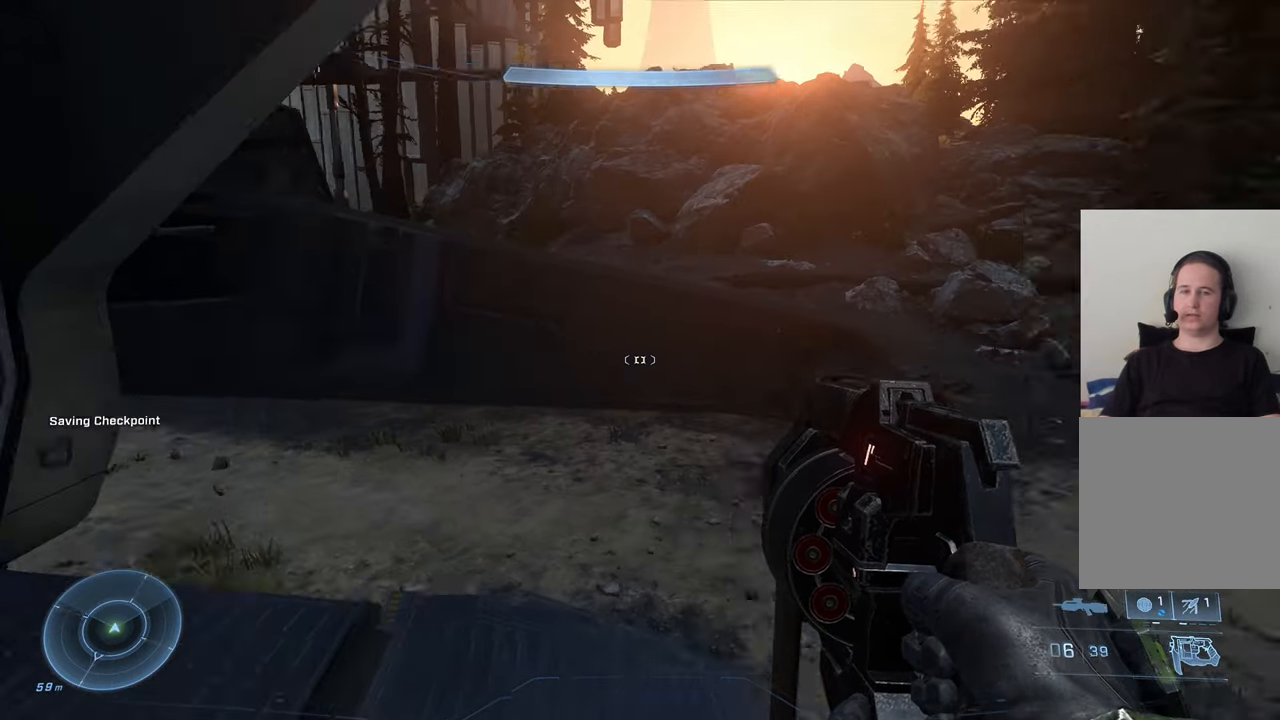
{"buttons": ["SELECT"], "left_stick": "center", "right_stick": "center", "events": [[266, "left_stick", "center"], [300, "right_stick", "center"], [466, "SELECT", "down"]]}
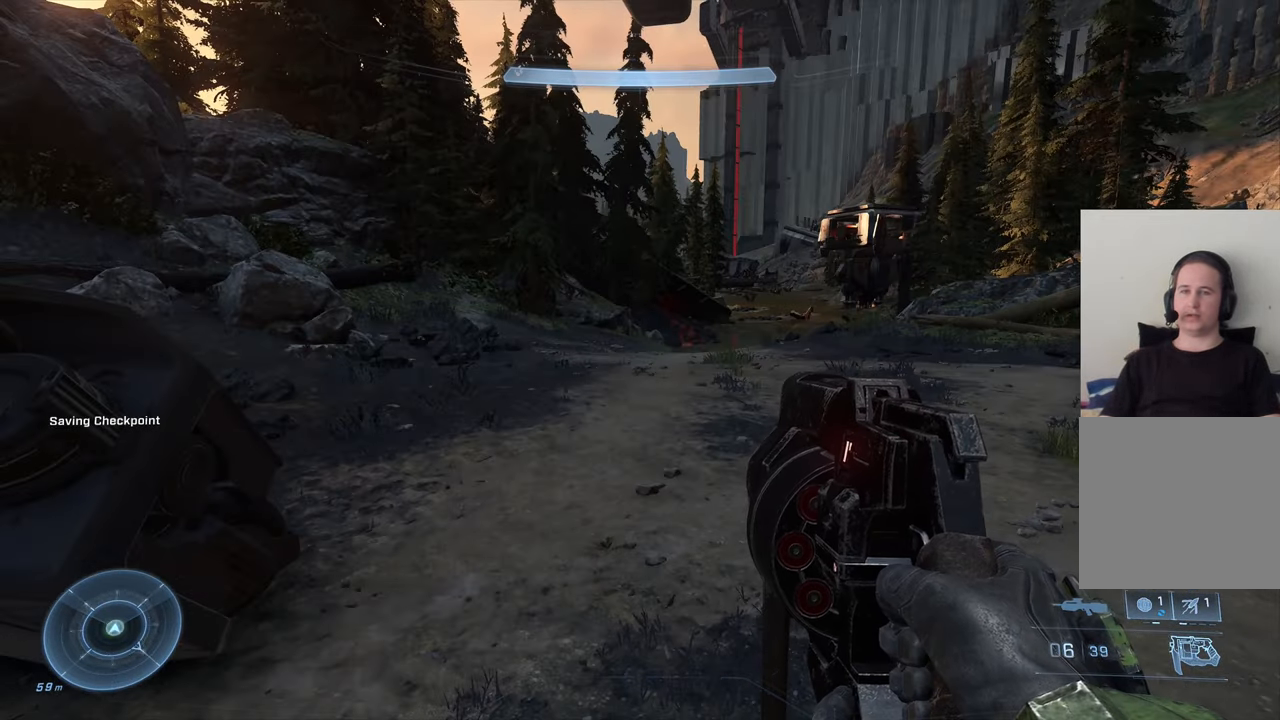
{"buttons": [], "left_stick": "center", "right_stick": "center", "events": [[100, "SELECT", "up"]]}
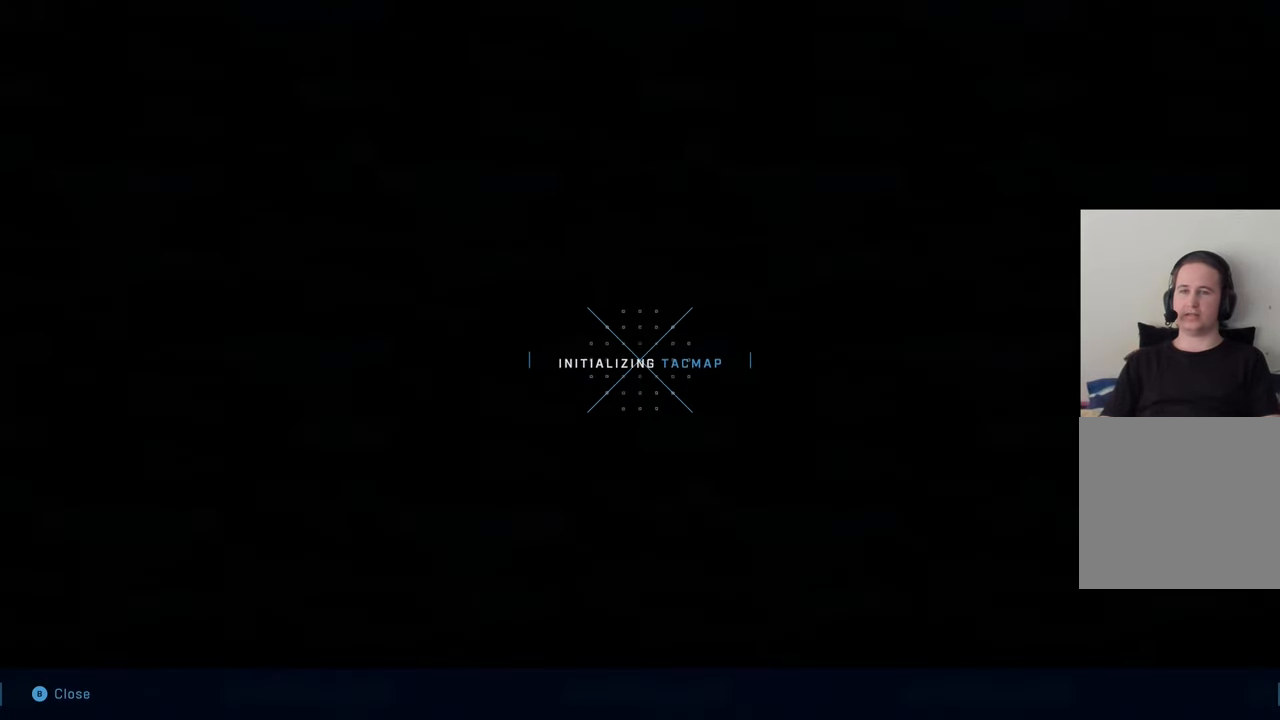
{"buttons": [], "left_stick": "center", "right_stick": "center", "events": []}